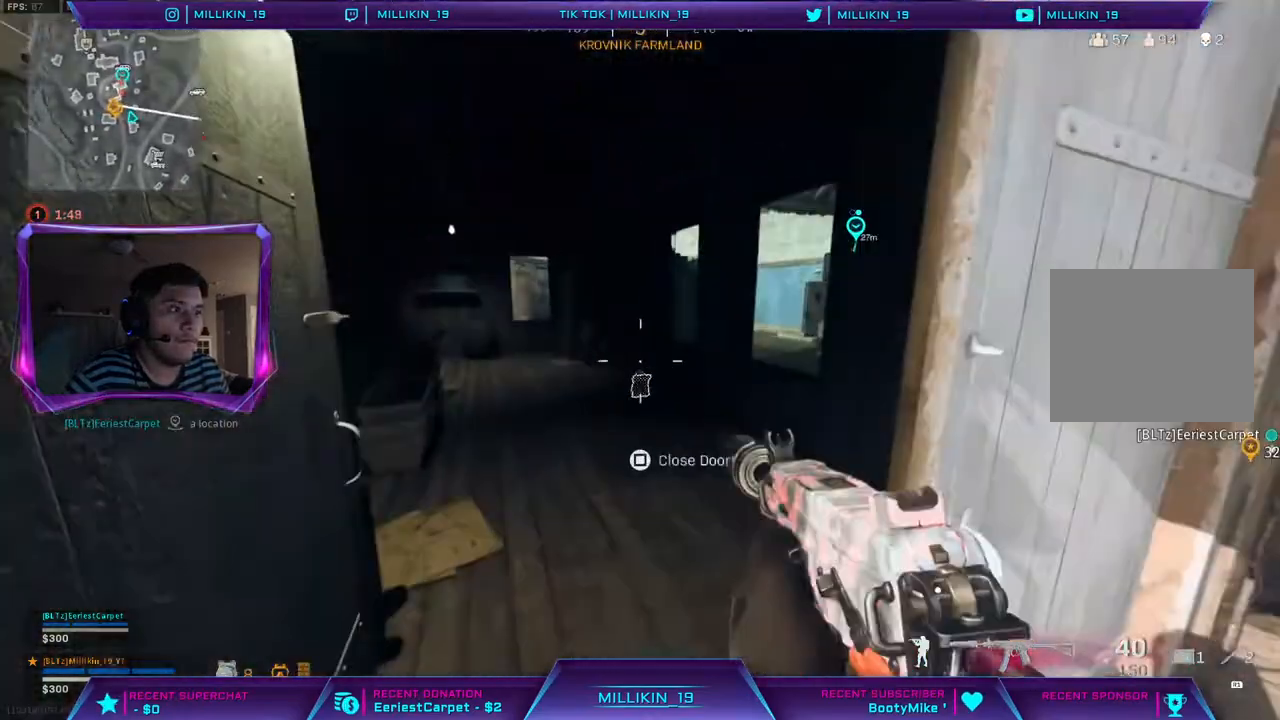
Gameplay with a controller (PlayStation layout); each line is a JSON object with the inputs held at the frame after it. "events" lists button and stick changes between this image and that frame as [ms after this image, input, new state], when the widget could be followed in between.
{"buttons": ["CROSS"], "left_stick": "up", "right_stick": "center", "events": [[100, "left_stick", "up-left"], [167, "L3", "down"], [300, "left_stick", "up"], [317, "L3", "up"], [450, "CROSS", "down"]]}
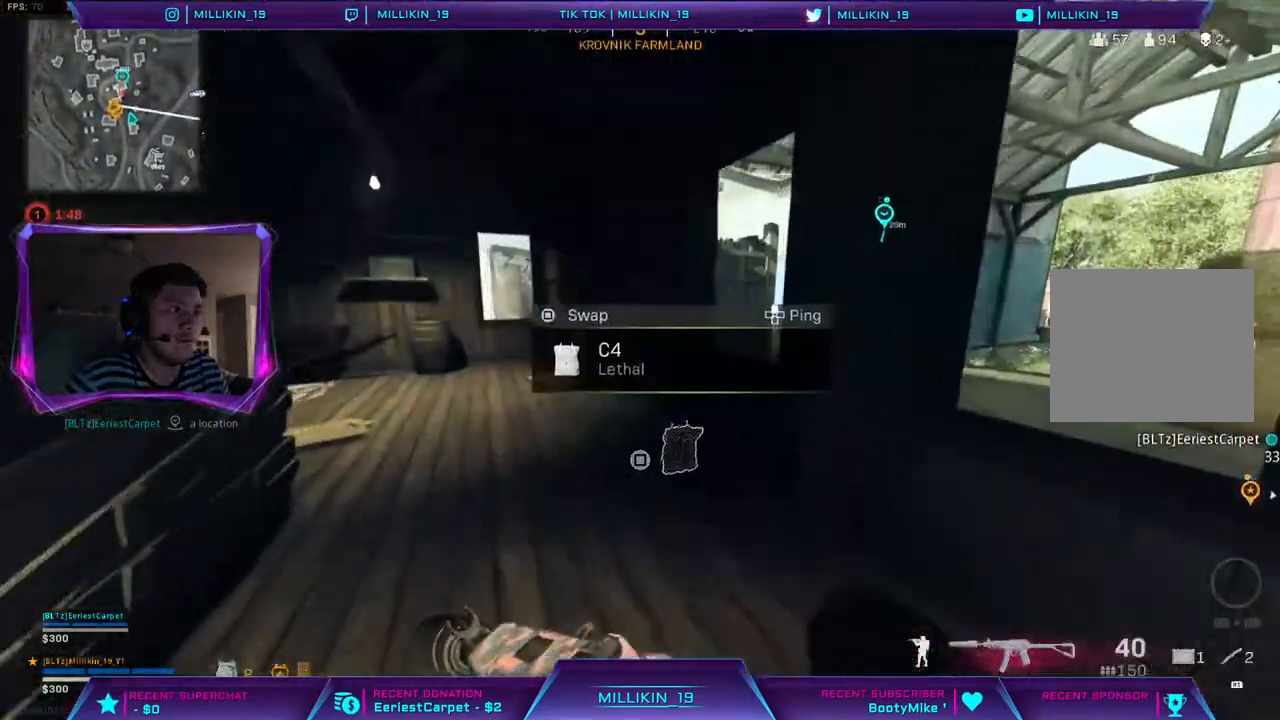
{"buttons": [], "left_stick": "down-right", "right_stick": "center", "events": [[33, "CROSS", "up"], [83, "left_stick", "down"], [233, "right_stick", "right"], [333, "right_stick", "center"], [350, "left_stick", "down-right"]]}
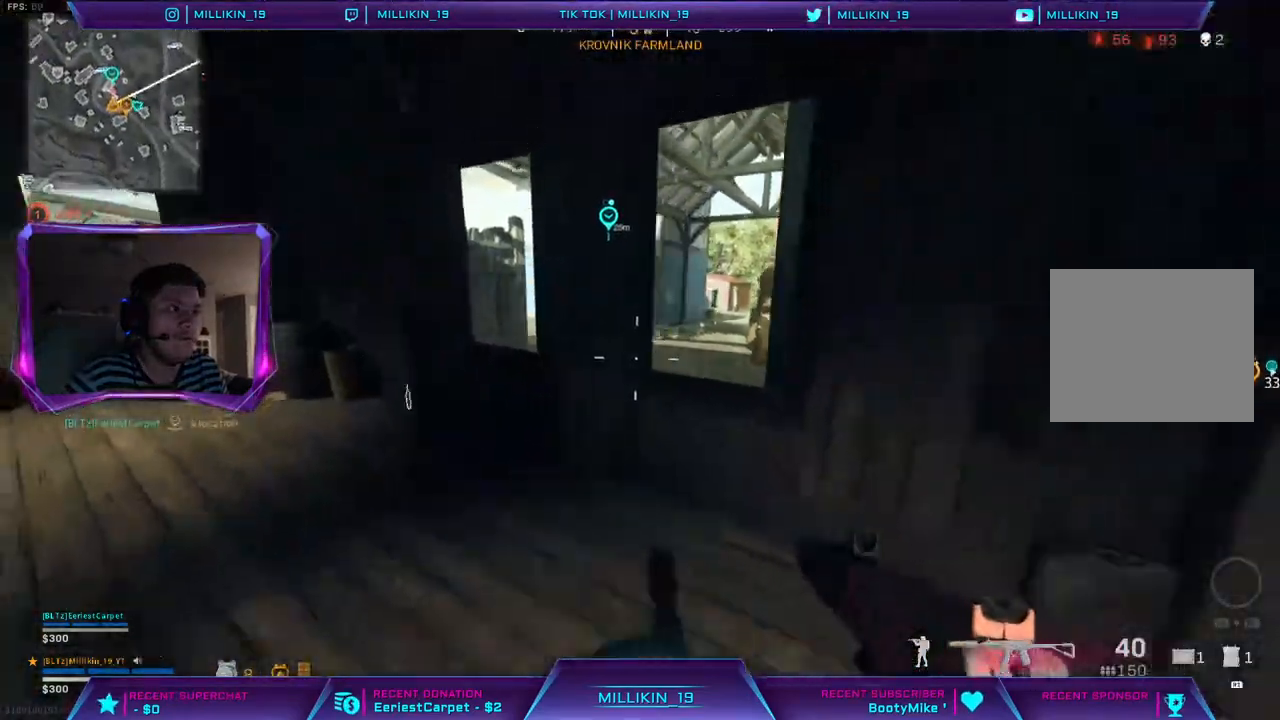
{"buttons": [], "left_stick": "down-right", "right_stick": "right", "events": [[450, "right_stick", "right"]]}
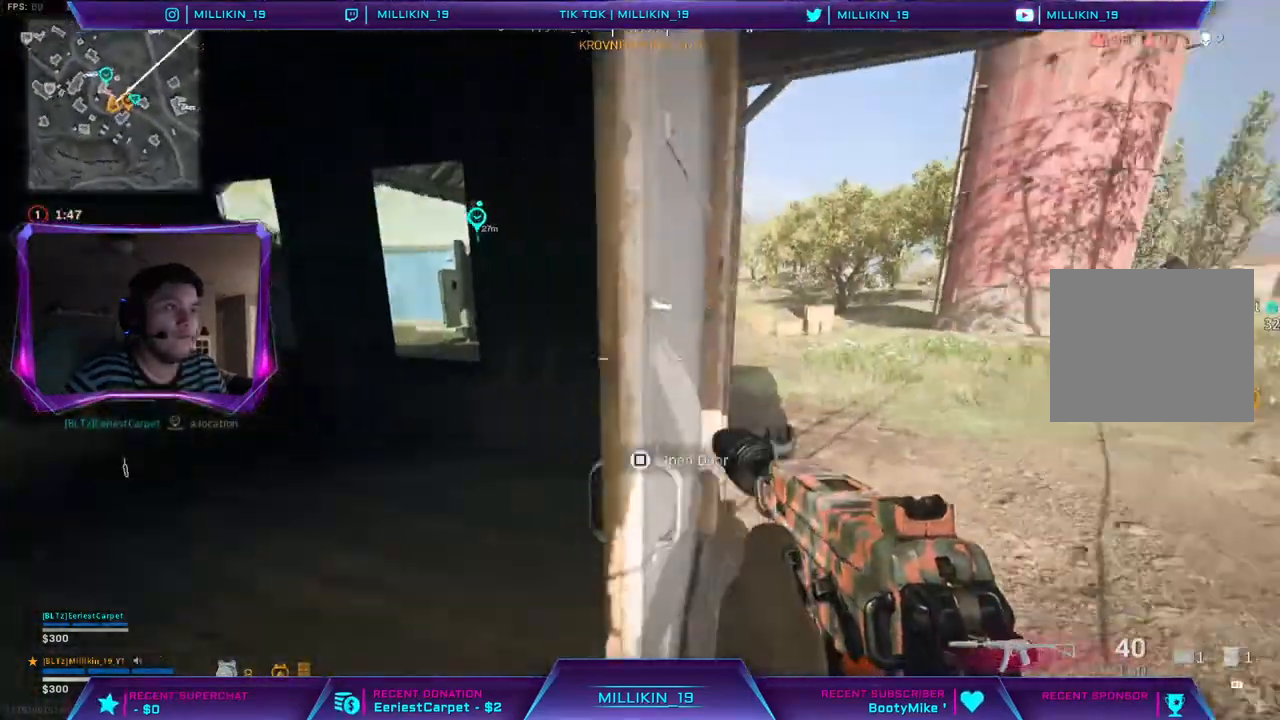
{"buttons": ["L3"], "left_stick": "up", "right_stick": "center", "events": [[50, "left_stick", "up-right"], [67, "right_stick", "center"], [100, "L3", "down"], [133, "left_stick", "up"], [217, "right_stick", "left"], [233, "L3", "up"], [300, "L3", "down"], [400, "right_stick", "center"]]}
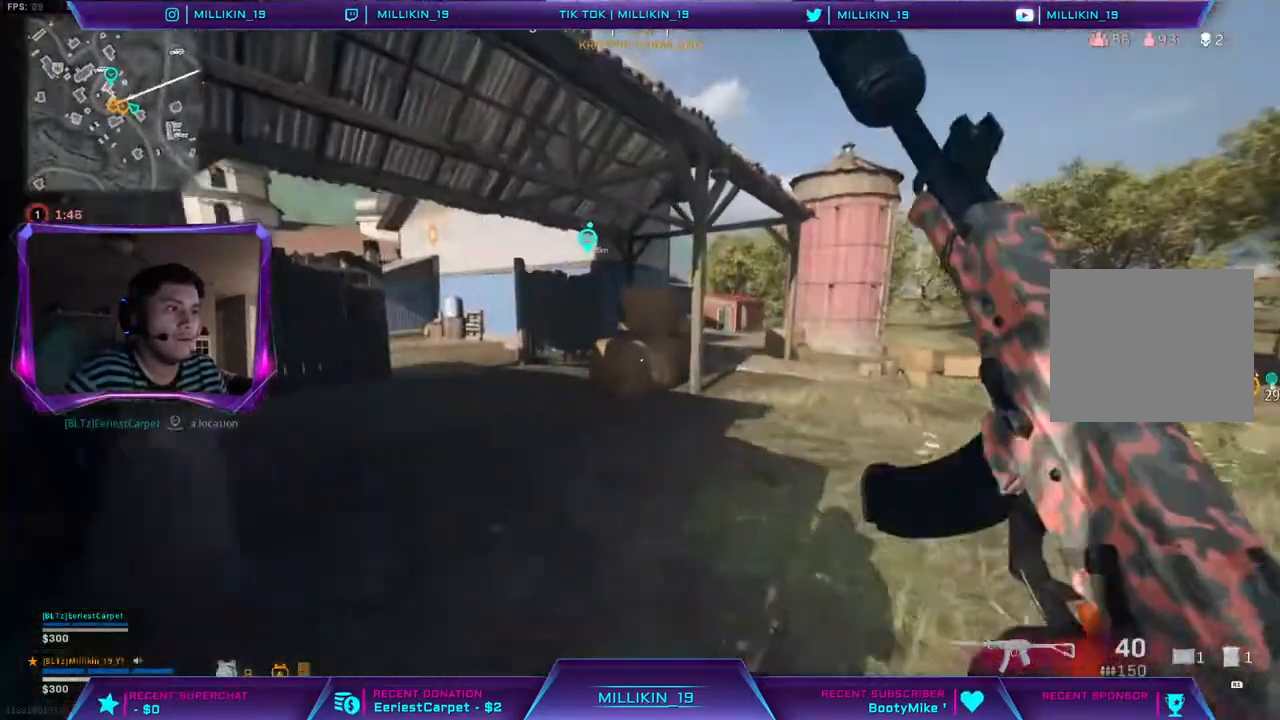
{"buttons": [], "left_stick": "up", "right_stick": "center", "events": [[150, "right_stick", "up-left"], [317, "L3", "up"], [333, "CIRCLE", "down"], [433, "right_stick", "center"], [500, "CIRCLE", "up"]]}
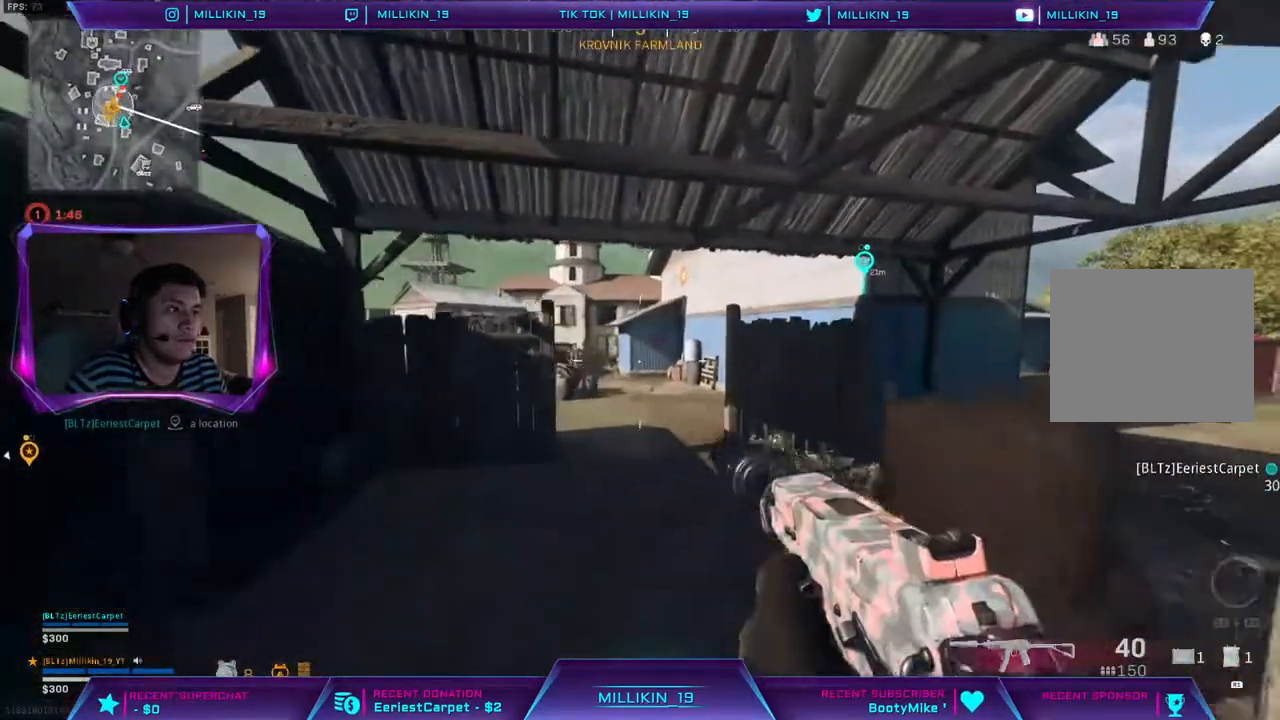
{"buttons": [], "left_stick": "up-right", "right_stick": "right", "events": [[333, "L3", "down"], [333, "left_stick", "up-right"], [367, "right_stick", "right"], [500, "L3", "up"]]}
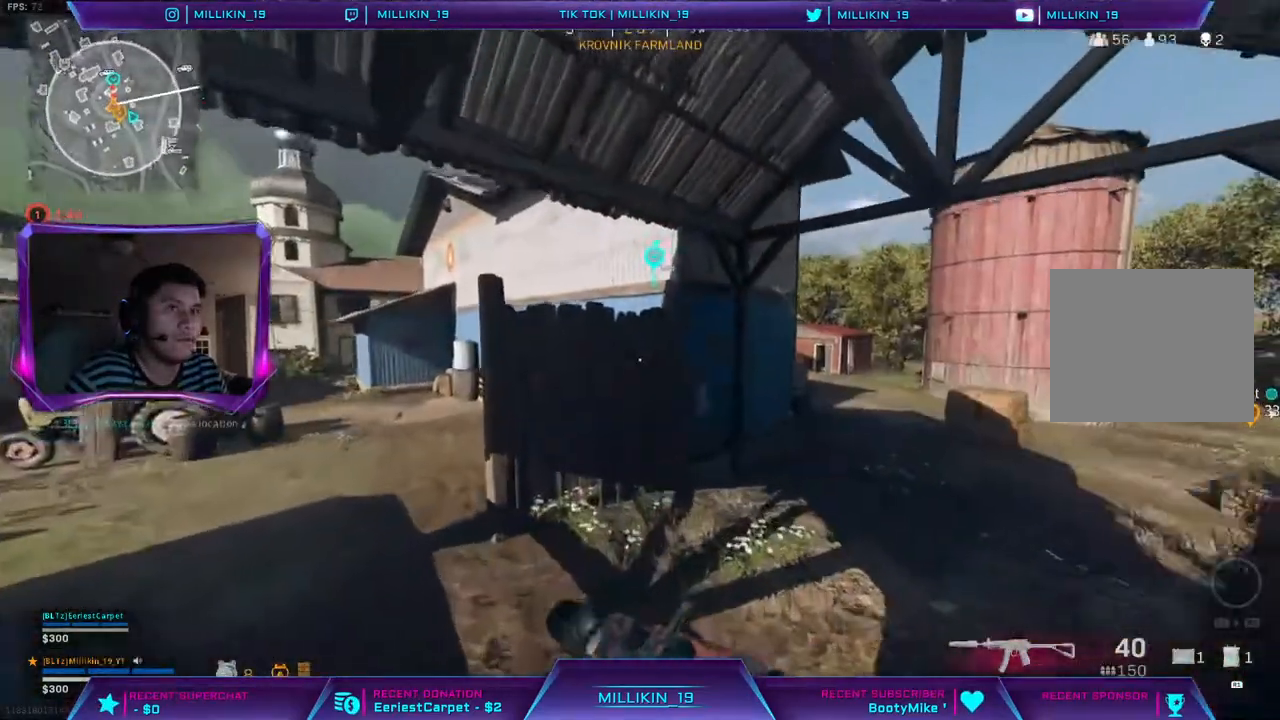
{"buttons": [], "left_stick": "up", "right_stick": "center", "events": [[233, "right_stick", "center"], [417, "left_stick", "up"]]}
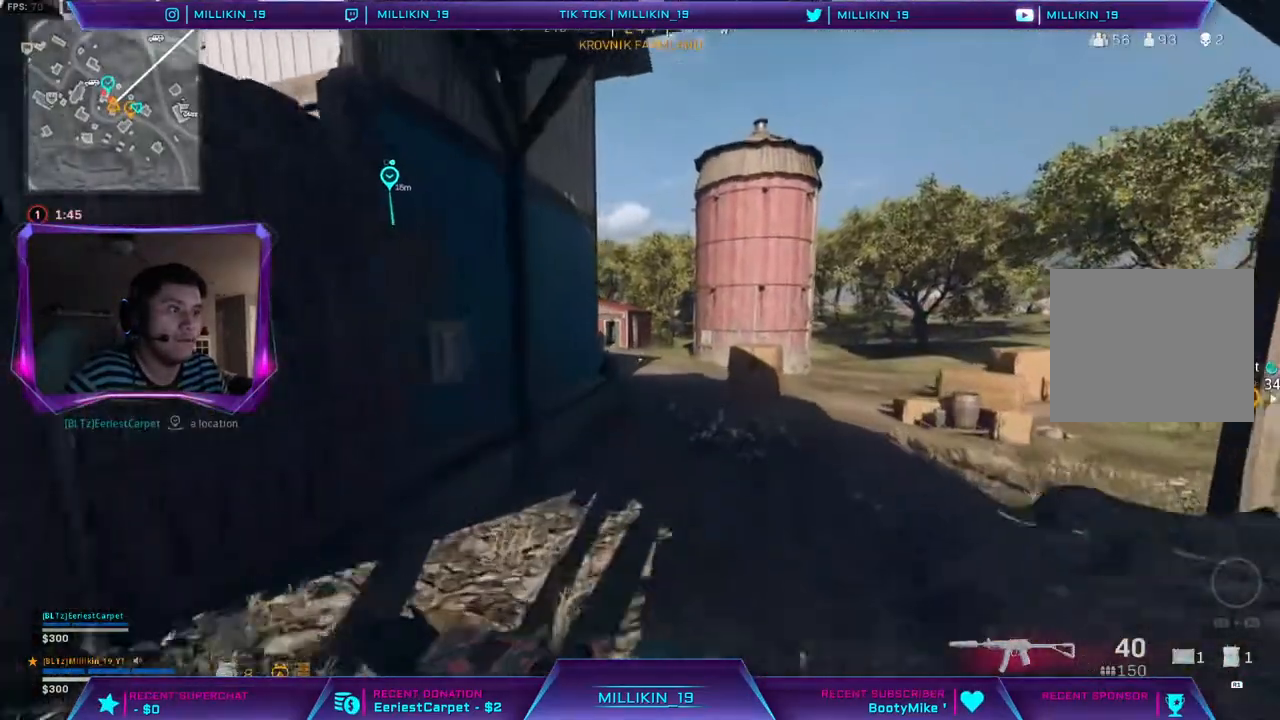
{"buttons": [], "left_stick": "up", "right_stick": "center", "events": [[383, "R3", "down"], [467, "R3", "up"]]}
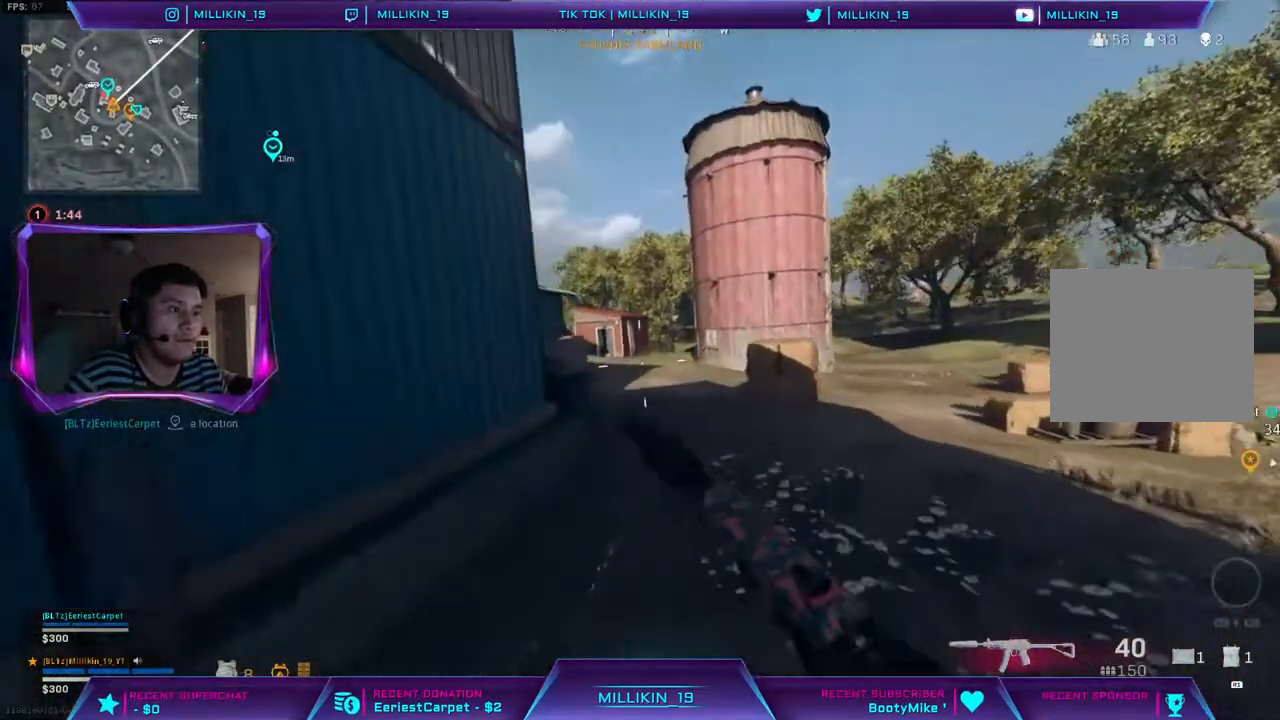
{"buttons": [], "left_stick": "up", "right_stick": "center", "events": [[33, "R3", "down"], [133, "R3", "up"], [183, "right_stick", "up-left"], [300, "right_stick", "center"], [317, "L3", "down"], [467, "L3", "up"]]}
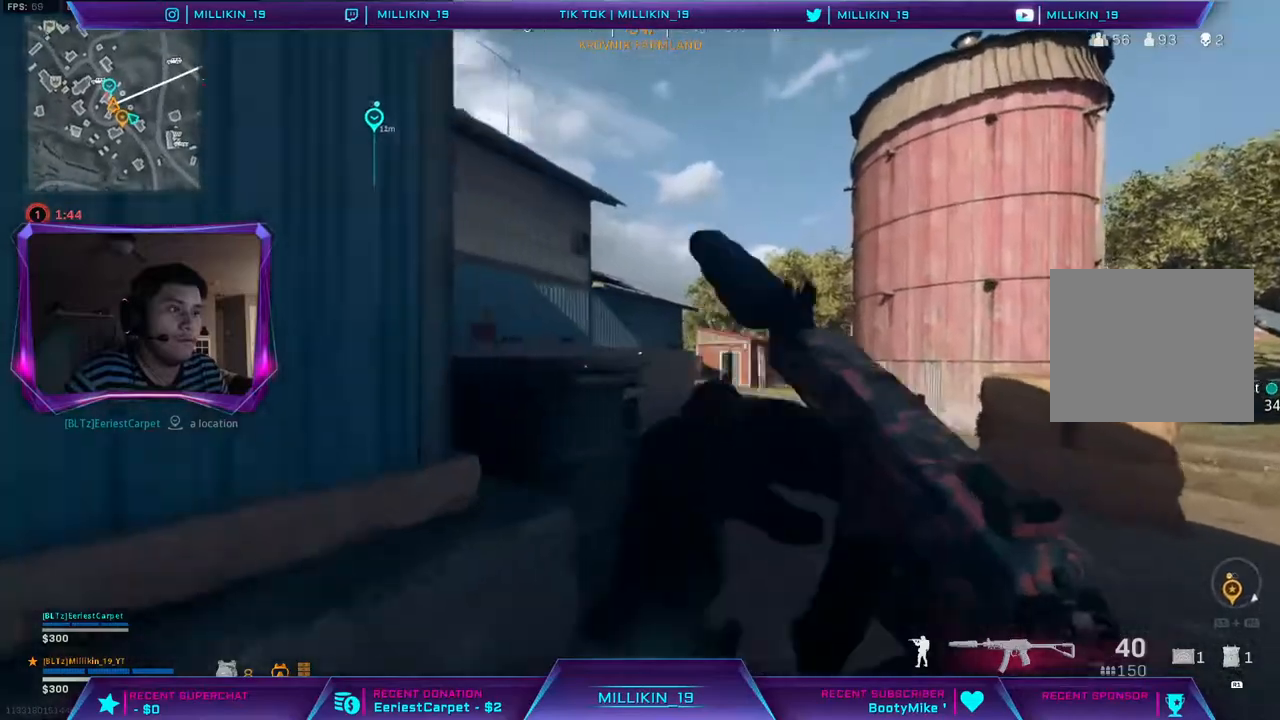
{"buttons": [], "left_stick": "right", "right_stick": "up-left", "events": [[17, "right_stick", "up-left"], [117, "left_stick", "right"], [150, "right_stick", "center"], [350, "right_stick", "up-left"]]}
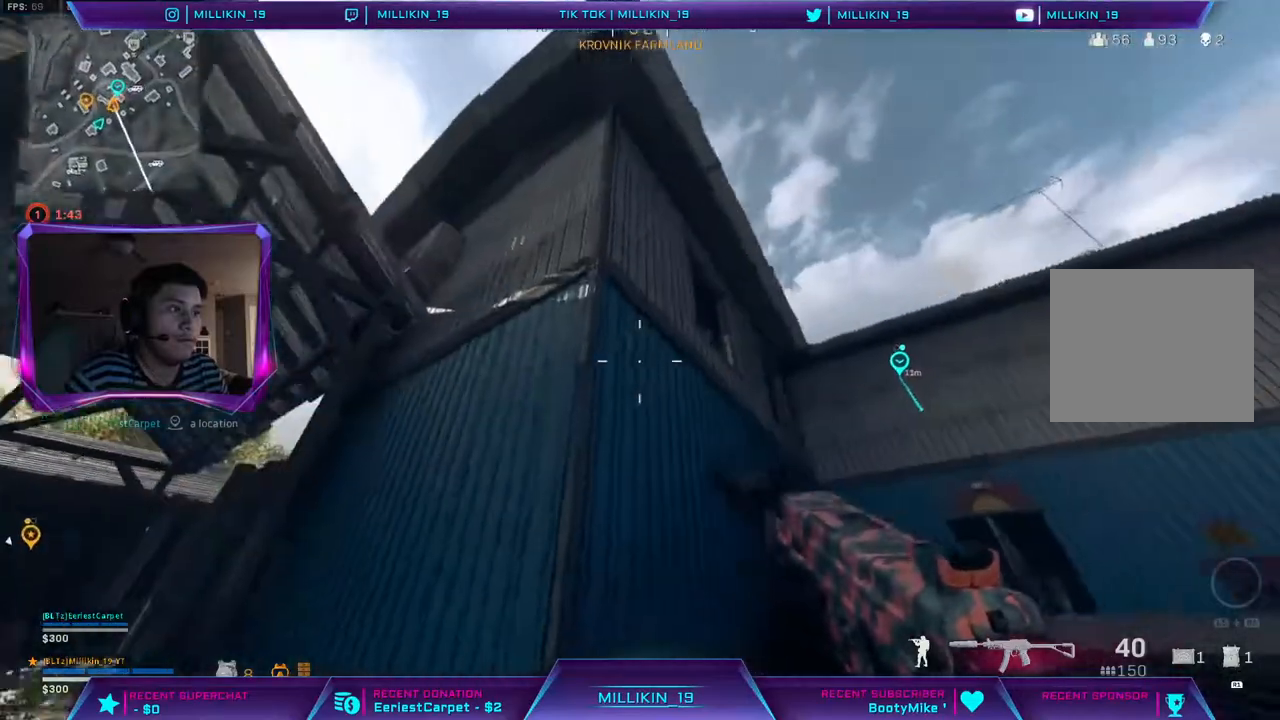
{"buttons": [], "left_stick": "up-right", "right_stick": "center", "events": [[17, "R1", "down"], [83, "left_stick", "up-right"], [117, "right_stick", "center"], [217, "R1", "up"]]}
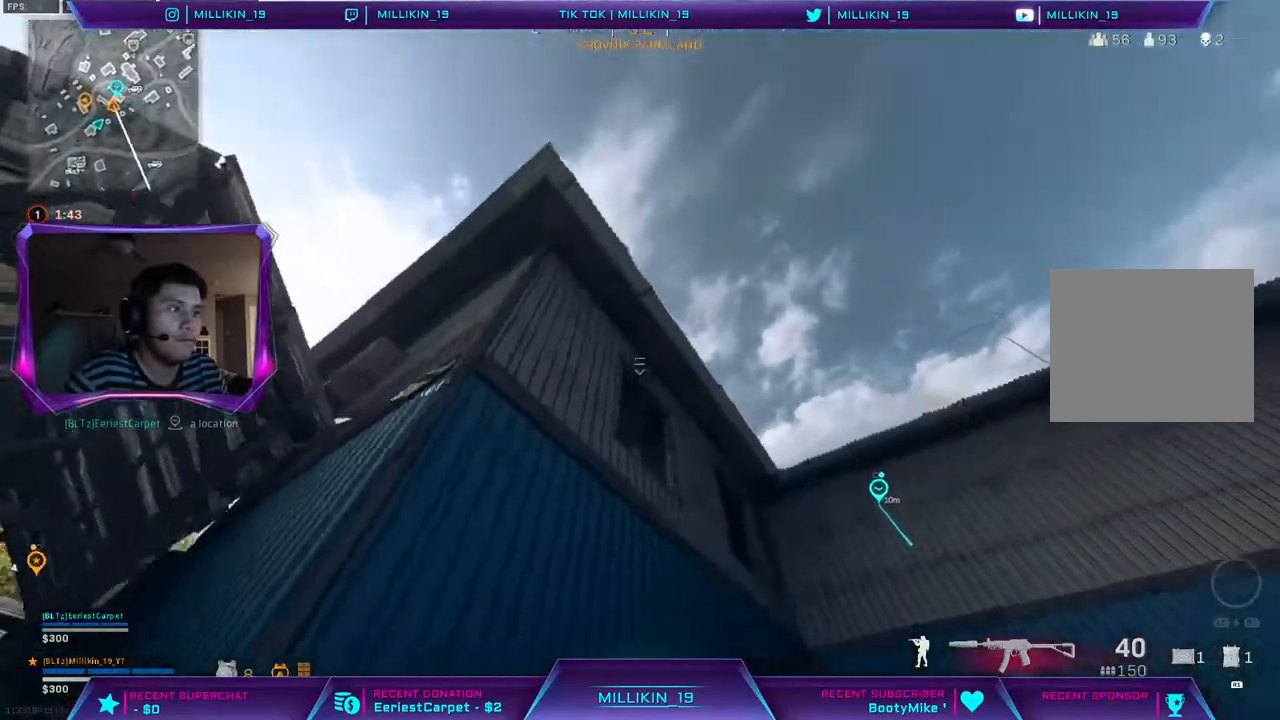
{"buttons": [], "left_stick": "down-left", "right_stick": "center", "events": [[150, "left_stick", "up-left"], [233, "left_stick", "down-left"], [417, "CROSS", "down"], [500, "CROSS", "up"]]}
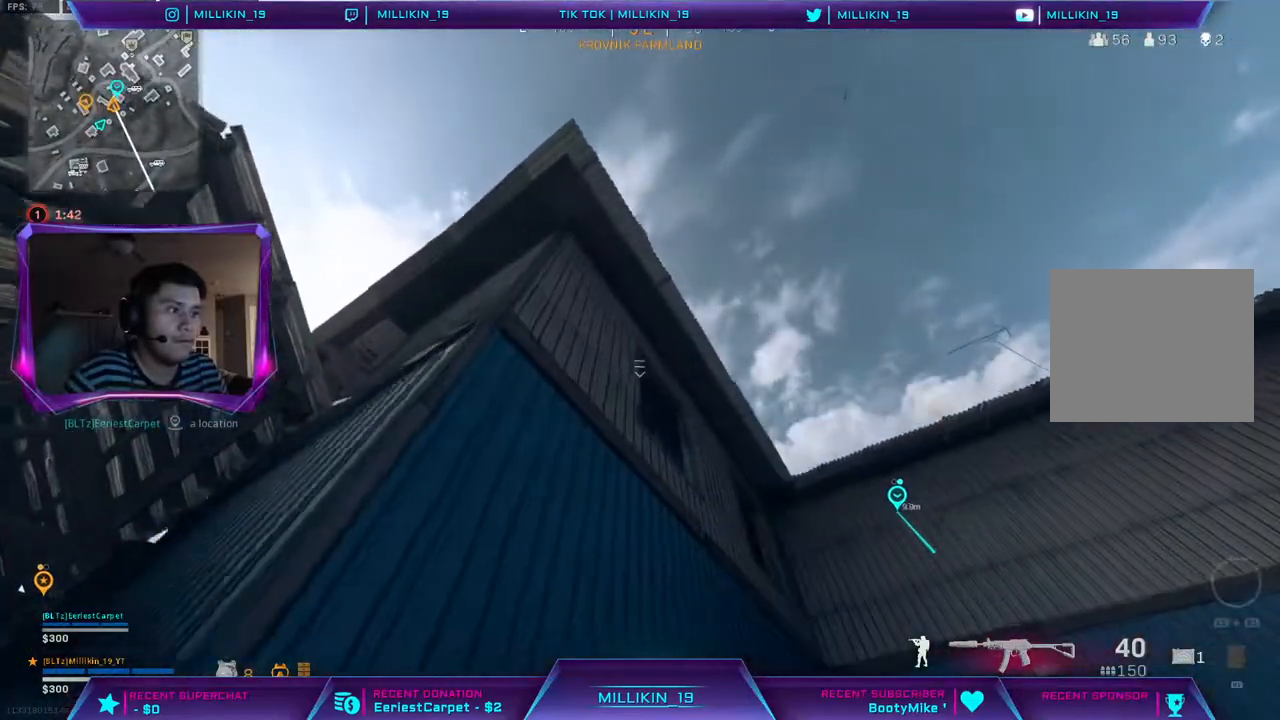
{"buttons": ["L3"], "left_stick": "up-left", "right_stick": "left", "events": [[83, "CROSS", "down"], [150, "CROSS", "up"], [233, "CROSS", "down"], [267, "CROSS", "up"], [317, "left_stick", "left"], [417, "right_stick", "left"], [433, "left_stick", "up-left"], [467, "L3", "down"]]}
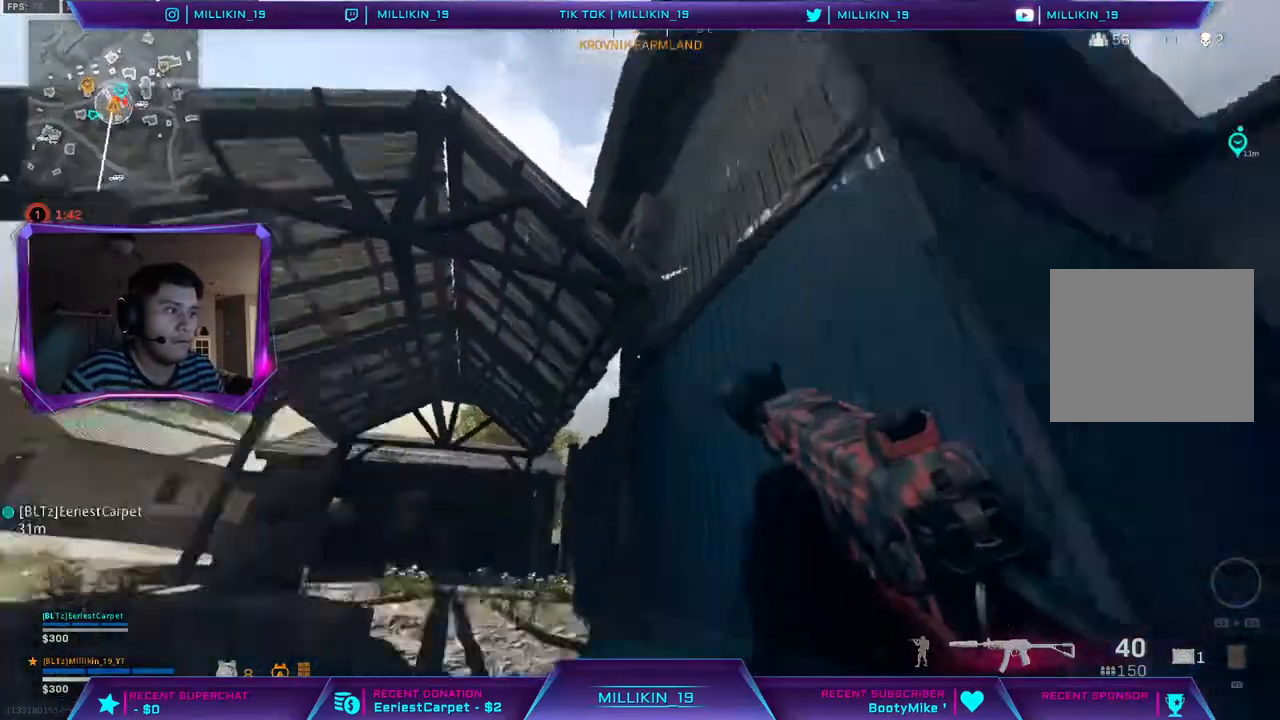
{"buttons": ["L3"], "left_stick": "up", "right_stick": "center", "events": [[33, "right_stick", "center"], [117, "L3", "up"], [117, "left_stick", "up"], [167, "L3", "down"]]}
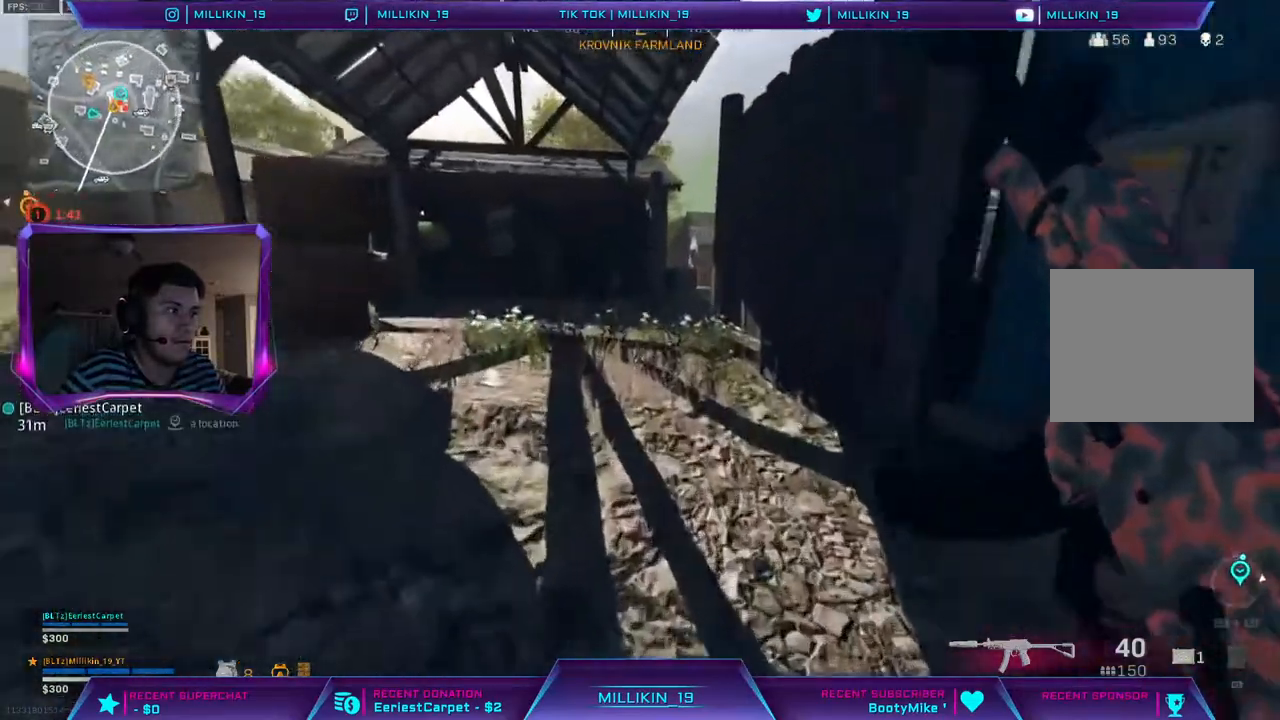
{"buttons": ["L3"], "left_stick": "up-left", "right_stick": "center", "events": [[17, "right_stick", "right"], [117, "right_stick", "center"], [217, "right_stick", "up-left"], [317, "left_stick", "up-left"], [317, "right_stick", "center"]]}
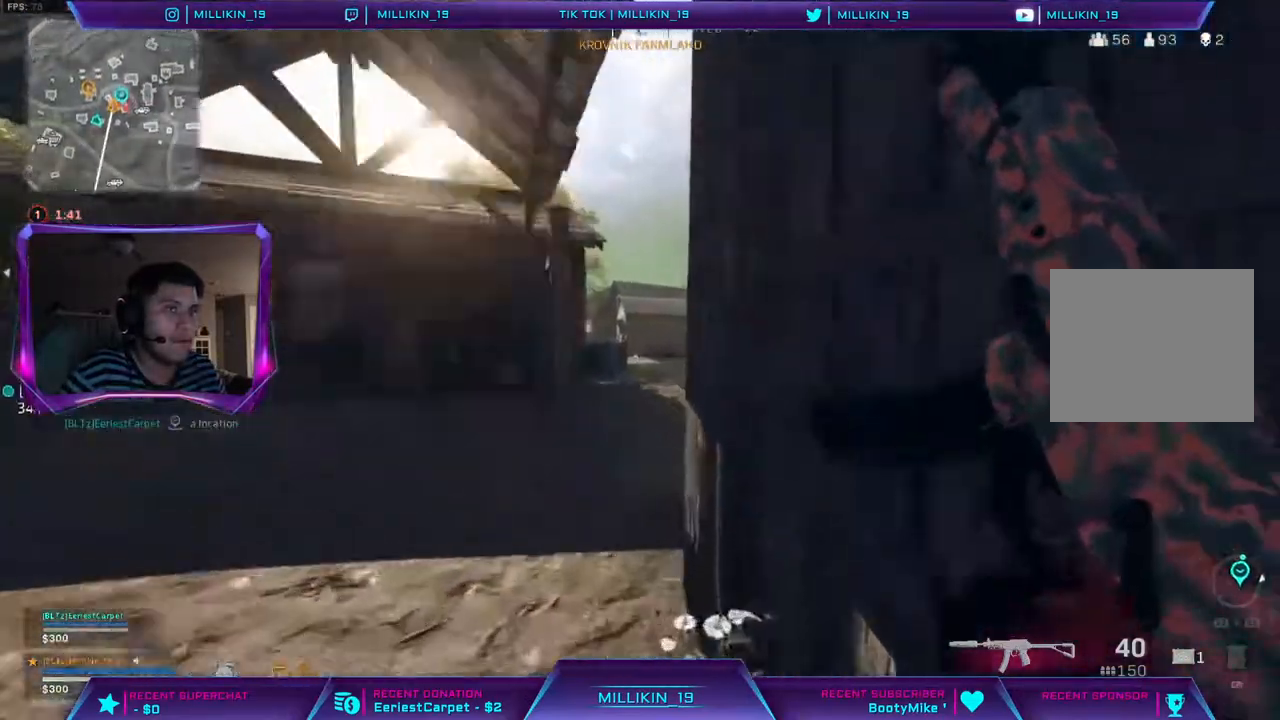
{"buttons": ["L3"], "left_stick": "up-left", "right_stick": "center", "events": [[50, "L3", "up"], [50, "right_stick", "right"], [133, "left_stick", "left"], [217, "right_stick", "center"], [283, "right_stick", "left"], [450, "left_stick", "up-left"], [483, "L3", "down"], [500, "right_stick", "center"]]}
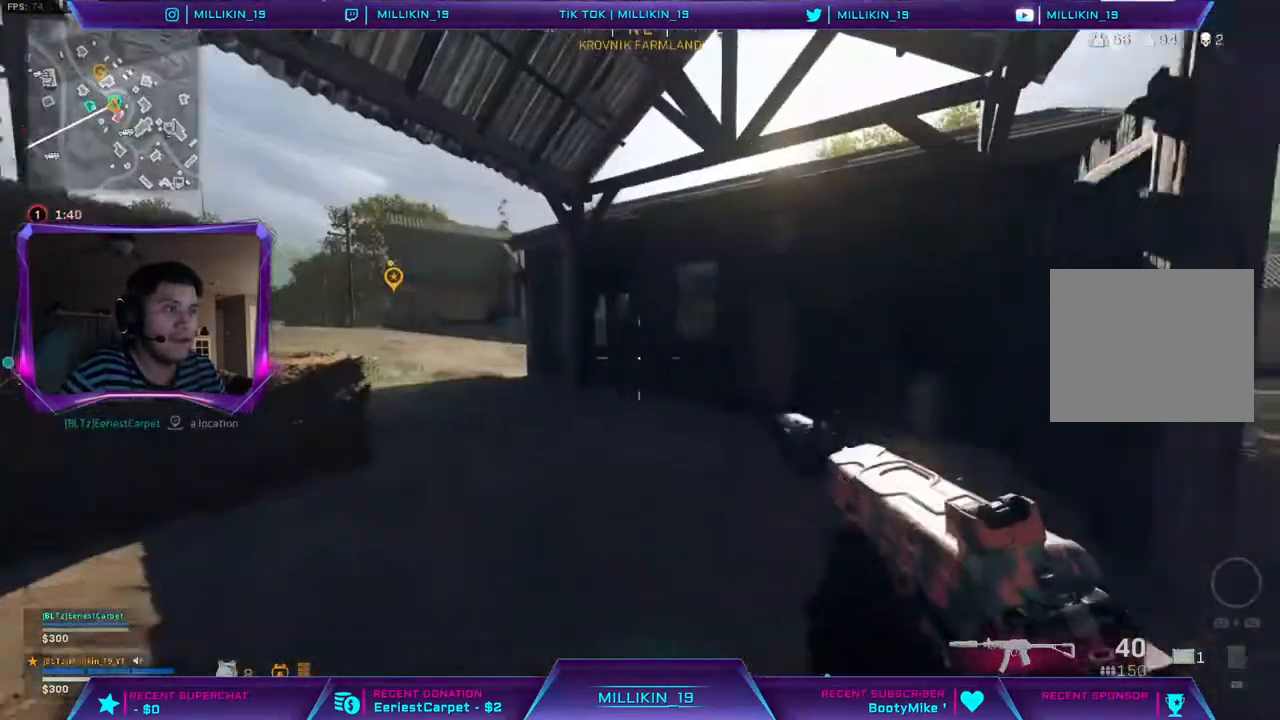
{"buttons": ["L3"], "left_stick": "up", "right_stick": "center", "events": [[100, "L3", "up"], [100, "left_stick", "up"], [150, "L3", "down"], [333, "right_stick", "right"], [450, "right_stick", "center"]]}
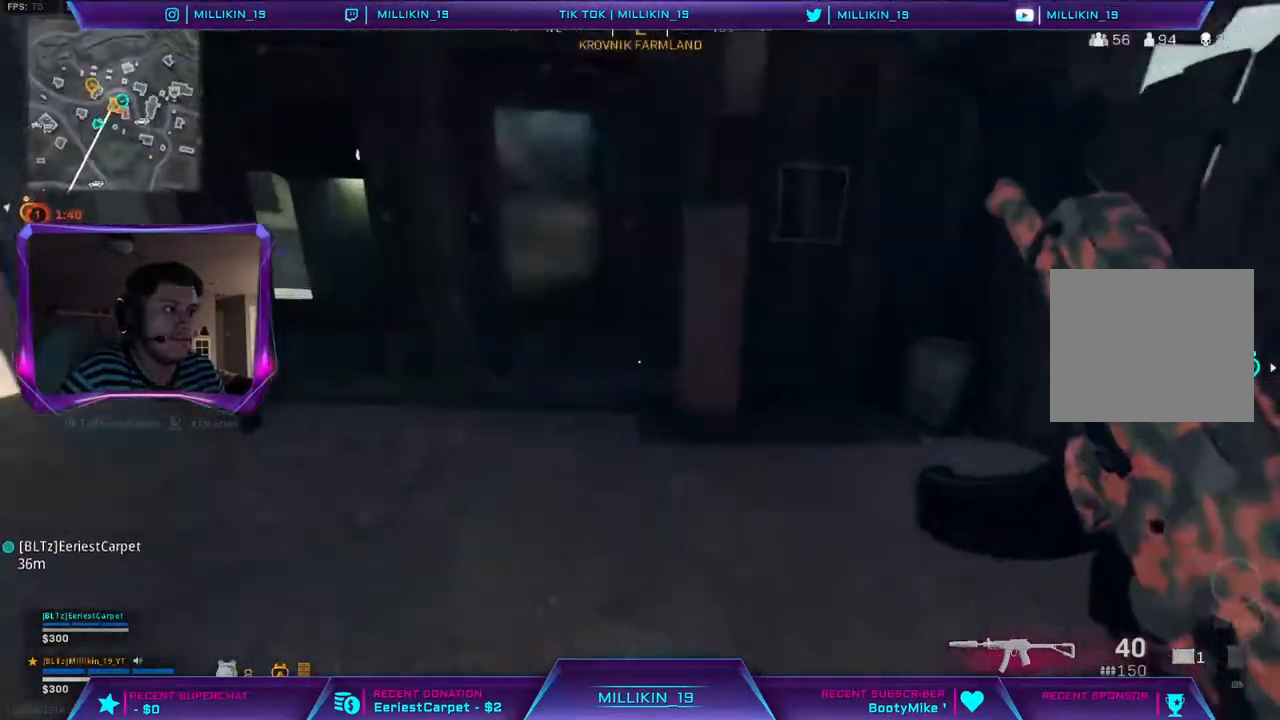
{"buttons": ["L3"], "left_stick": "up", "right_stick": "center", "events": [[317, "CIRCLE", "down"], [483, "CIRCLE", "up"]]}
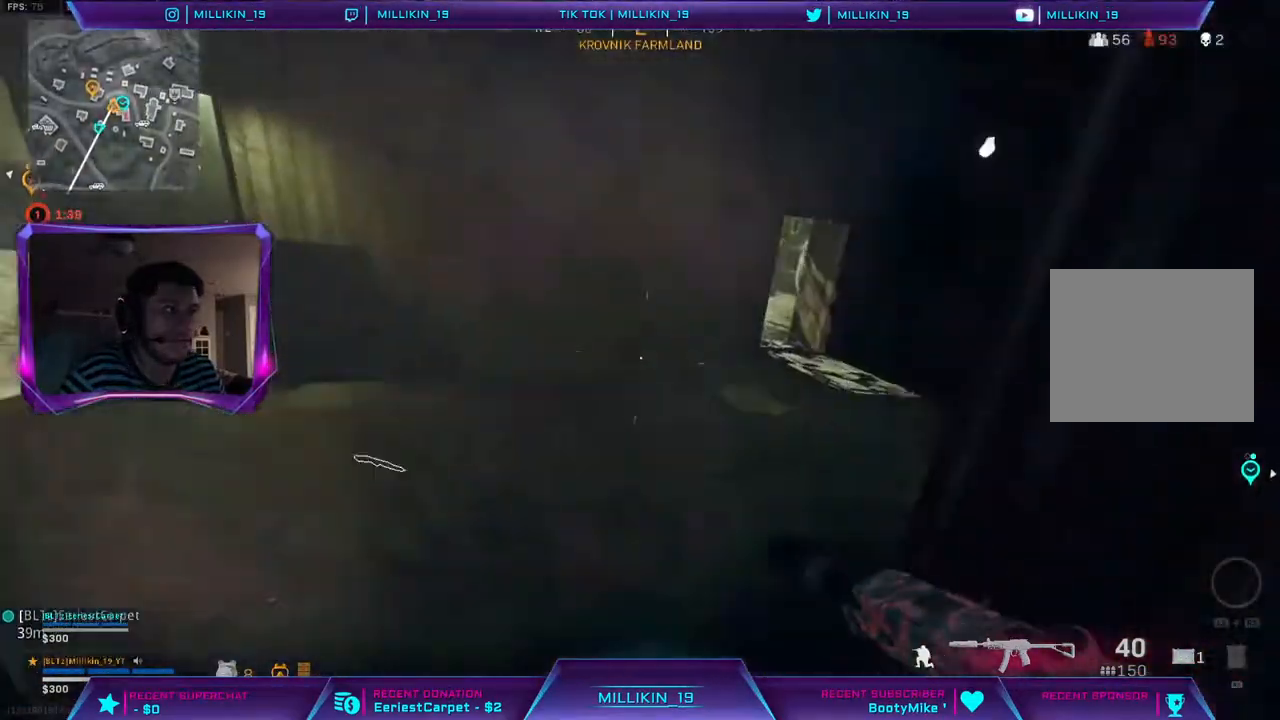
{"buttons": [], "left_stick": "up-right", "right_stick": "center", "events": [[17, "L3", "up"], [200, "left_stick", "up-right"], [283, "right_stick", "right"], [500, "right_stick", "center"]]}
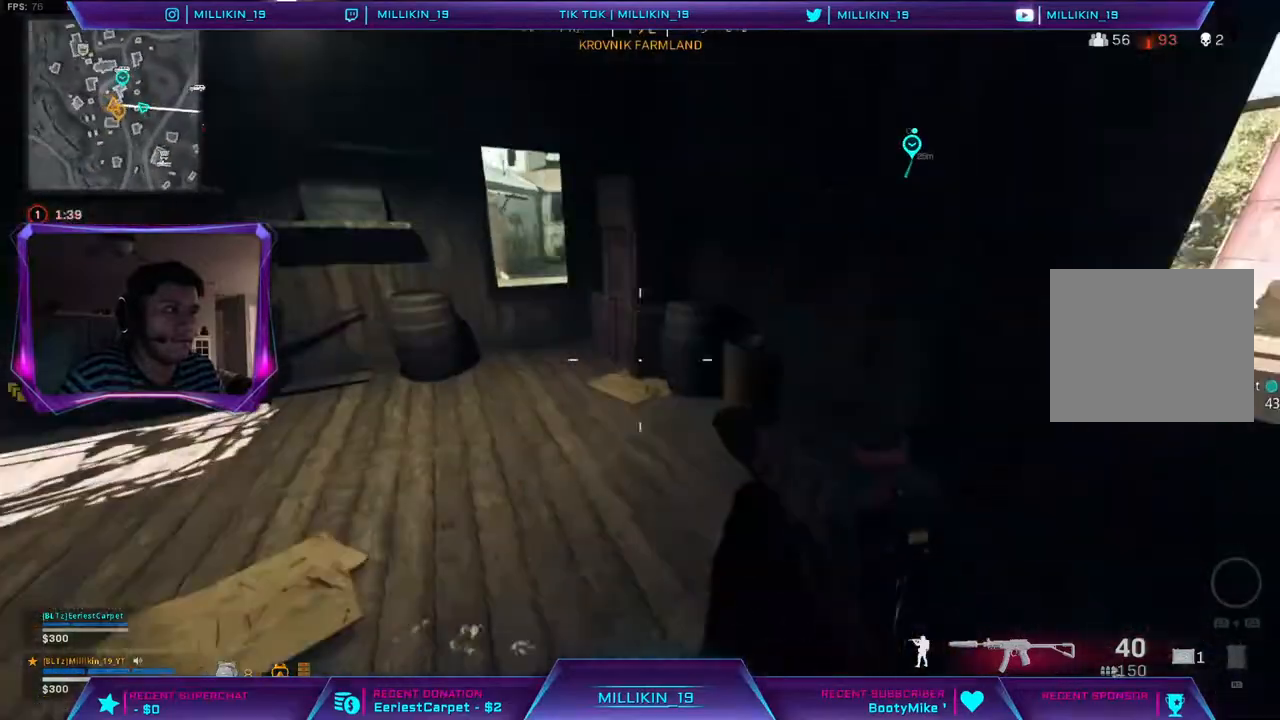
{"buttons": [], "left_stick": "right", "right_stick": "center", "events": [[83, "left_stick", "left"], [83, "right_stick", "right"], [233, "right_stick", "center"], [250, "left_stick", "center"], [467, "left_stick", "right"]]}
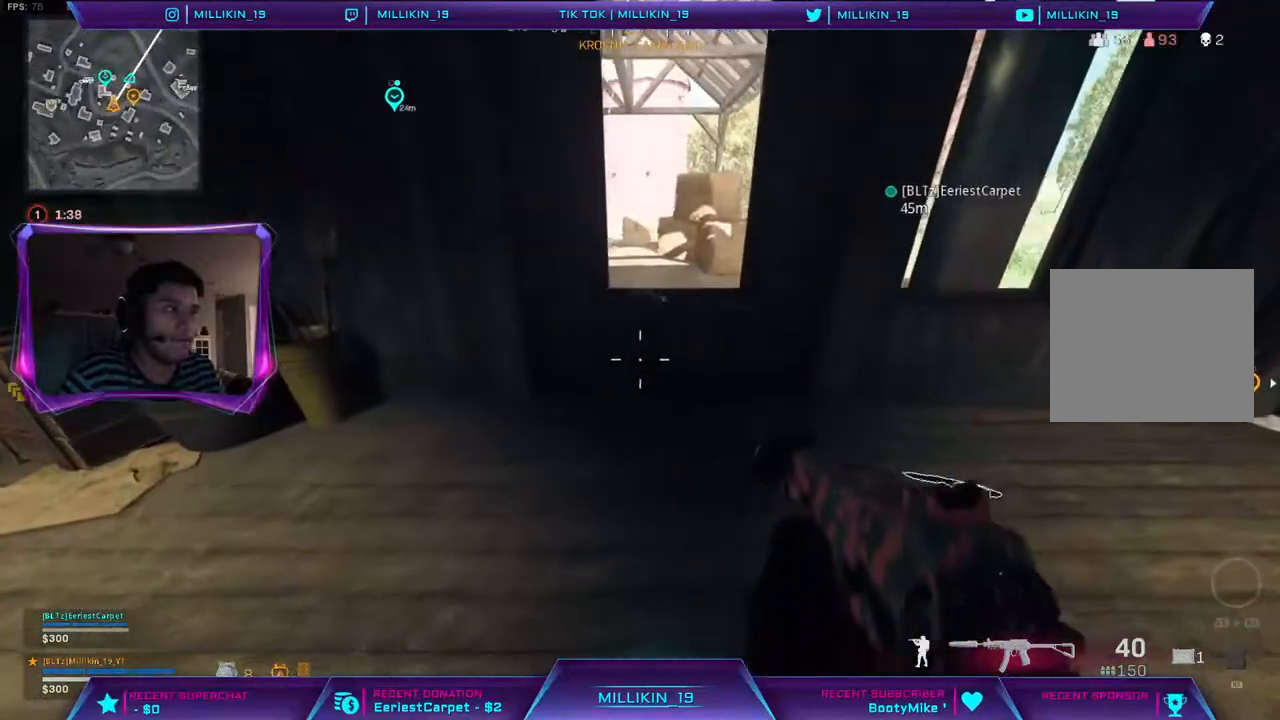
{"buttons": [], "left_stick": "right", "right_stick": "left", "events": [[100, "right_stick", "right"], [183, "right_stick", "center"], [233, "CROSS", "down"], [283, "CROSS", "up"], [417, "right_stick", "left"]]}
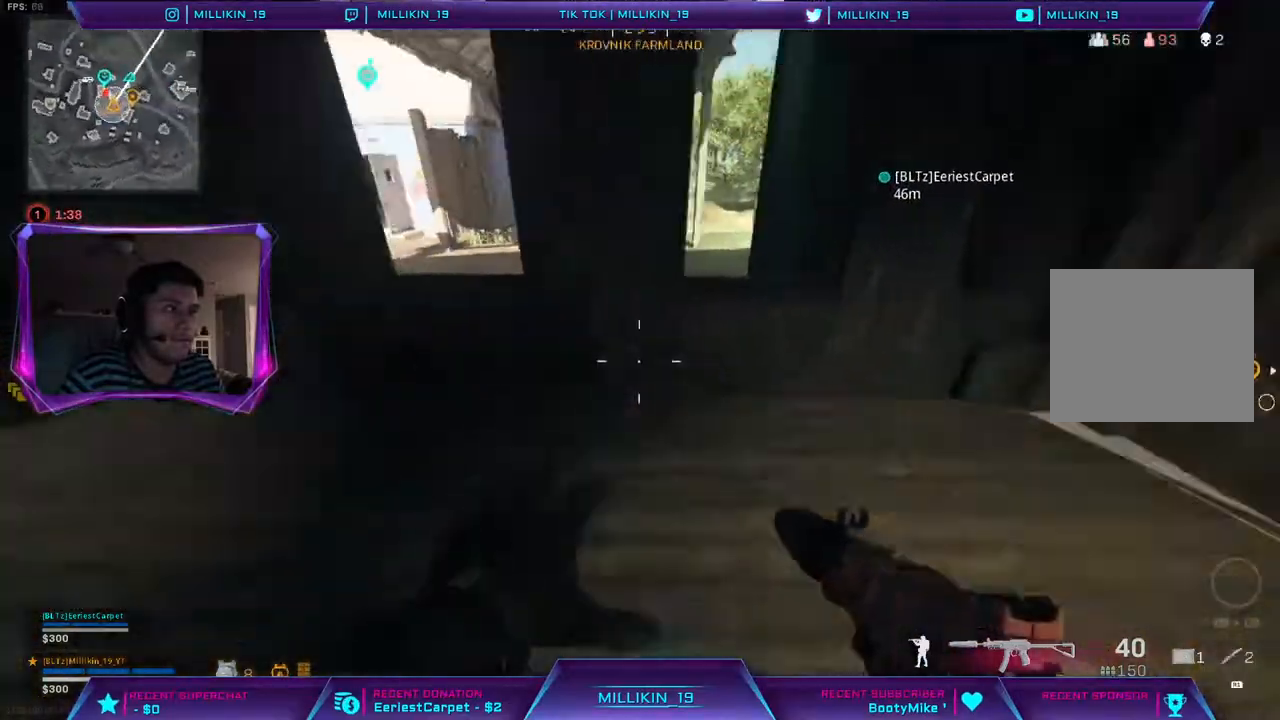
{"buttons": [], "left_stick": "down-right", "right_stick": "center", "events": [[83, "right_stick", "center"], [133, "left_stick", "down-right"]]}
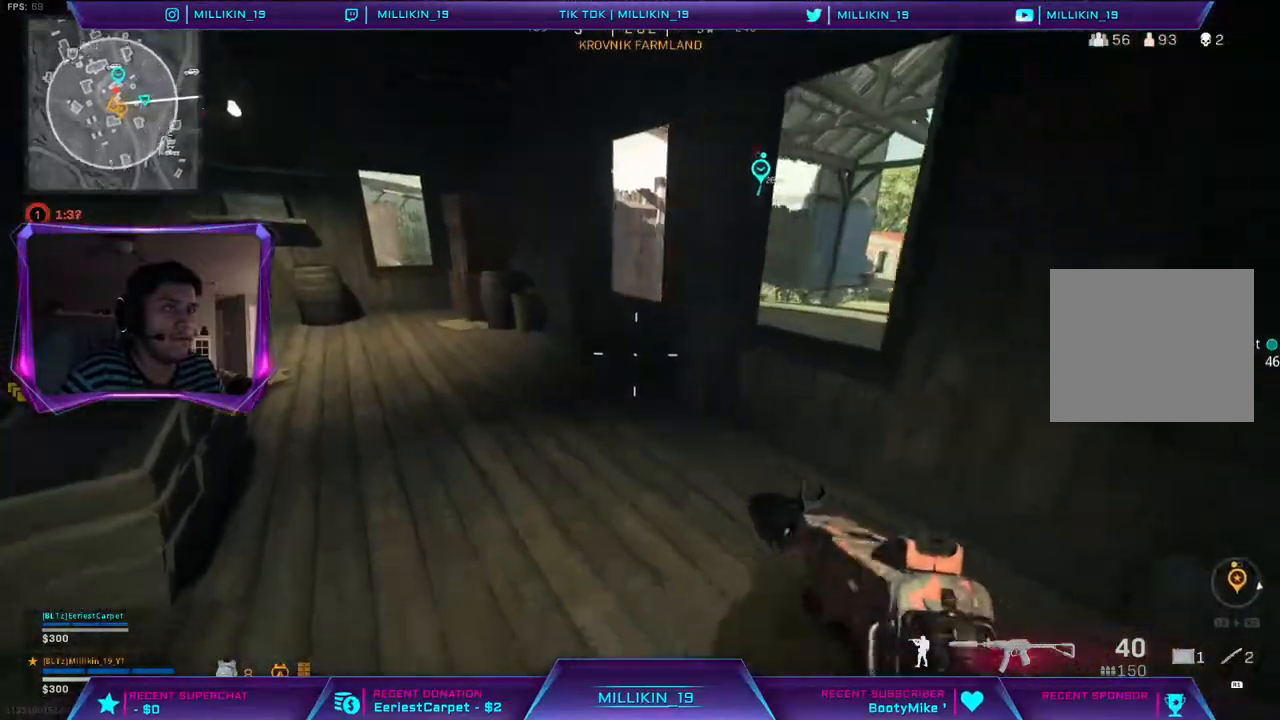
{"buttons": ["L1"], "left_stick": "down-right", "right_stick": "up", "events": [[467, "L1", "down"], [483, "right_stick", "up"]]}
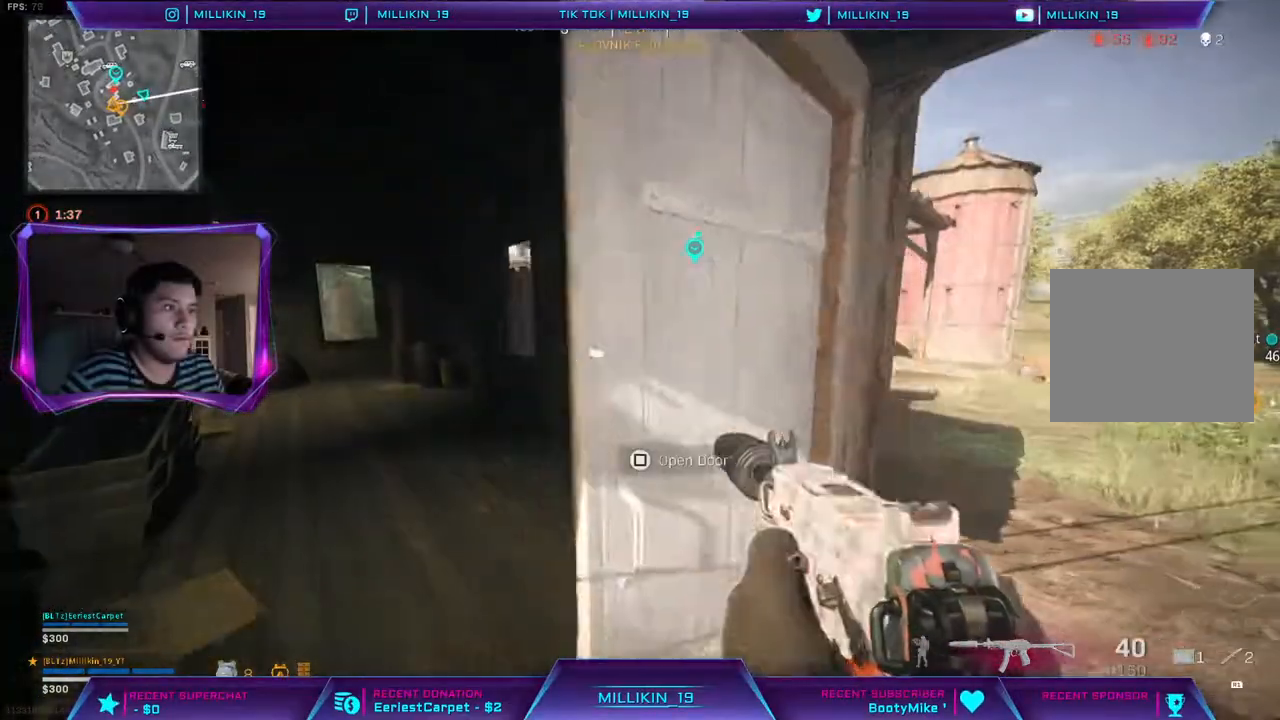
{"buttons": ["L1"], "left_stick": "down-left", "right_stick": "up", "events": [[217, "left_stick", "down-left"]]}
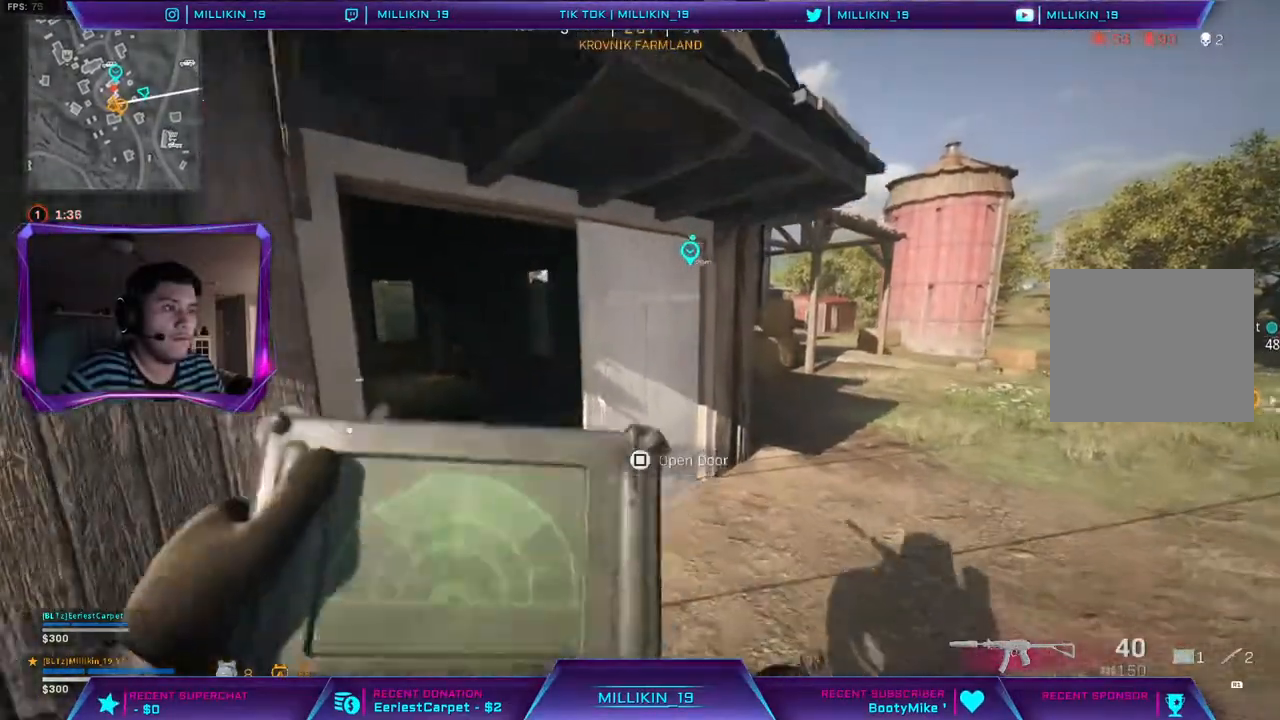
{"buttons": ["L1"], "left_stick": "down-left", "right_stick": "up", "events": []}
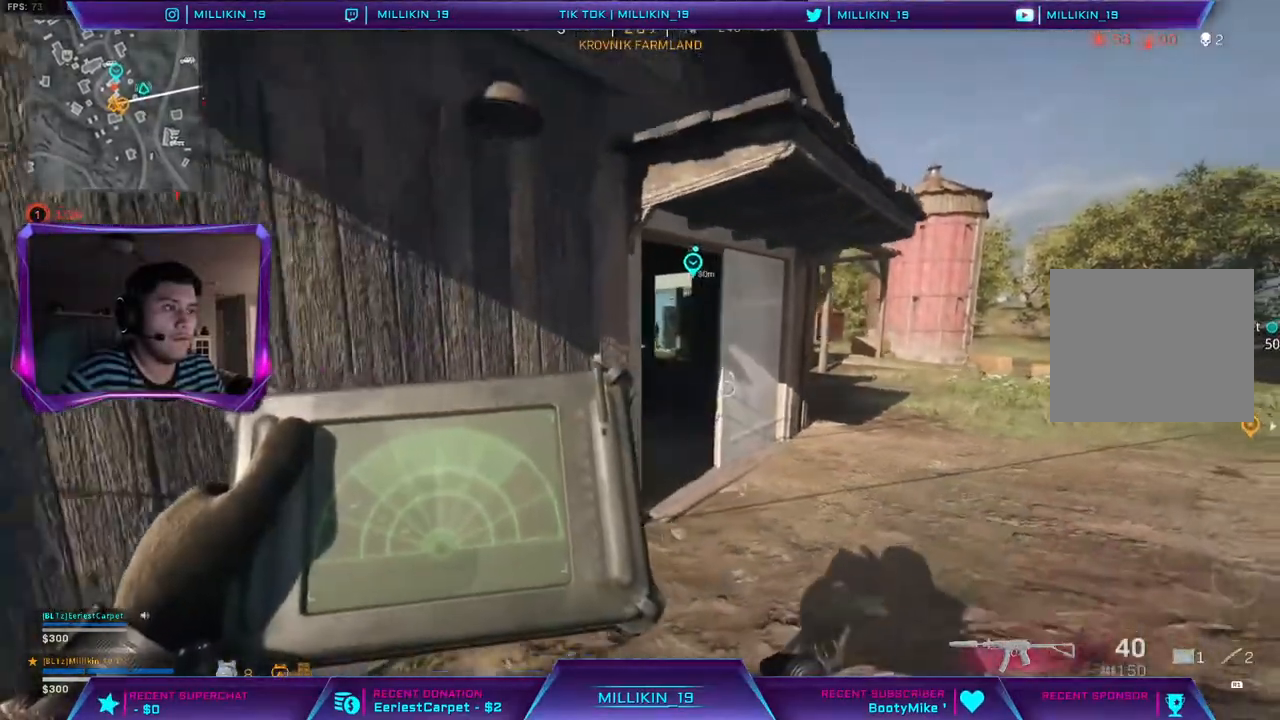
{"buttons": ["L1"], "left_stick": "left", "right_stick": "up", "events": [[317, "left_stick", "left"]]}
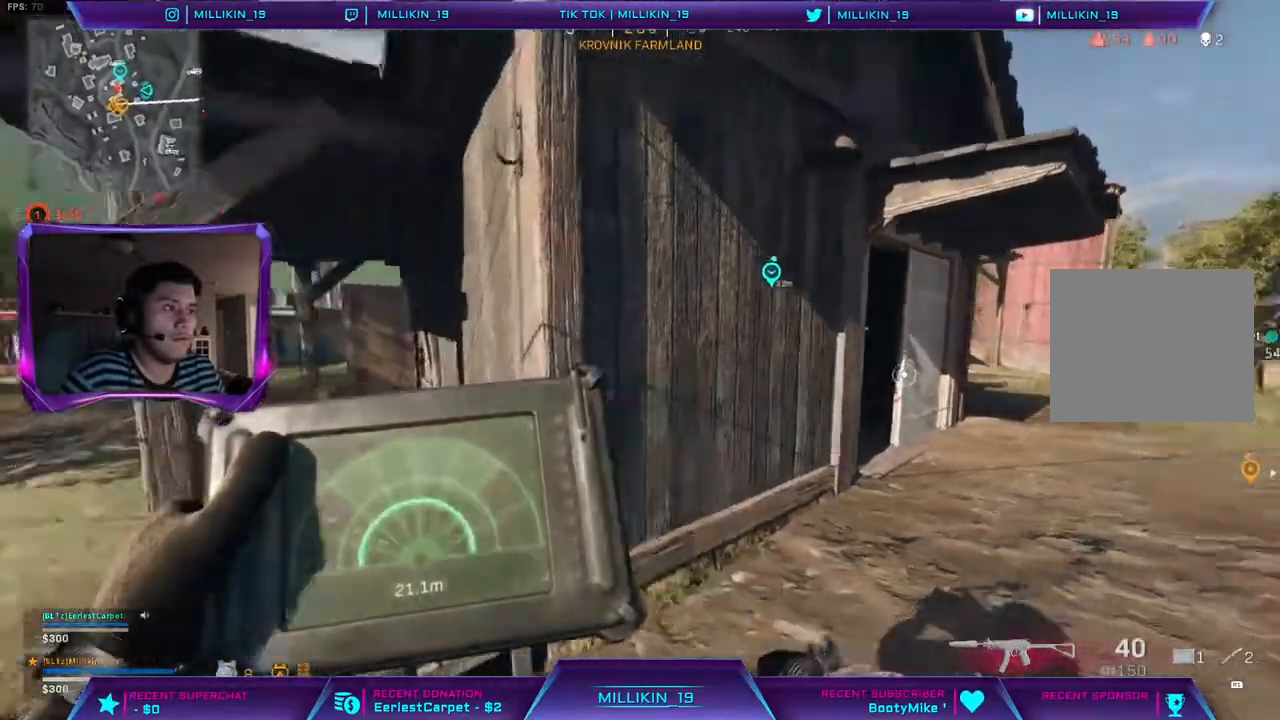
{"buttons": [], "left_stick": "down-right", "right_stick": "right", "events": [[33, "right_stick", "center"], [300, "L1", "up"], [483, "left_stick", "down-right"], [500, "right_stick", "right"]]}
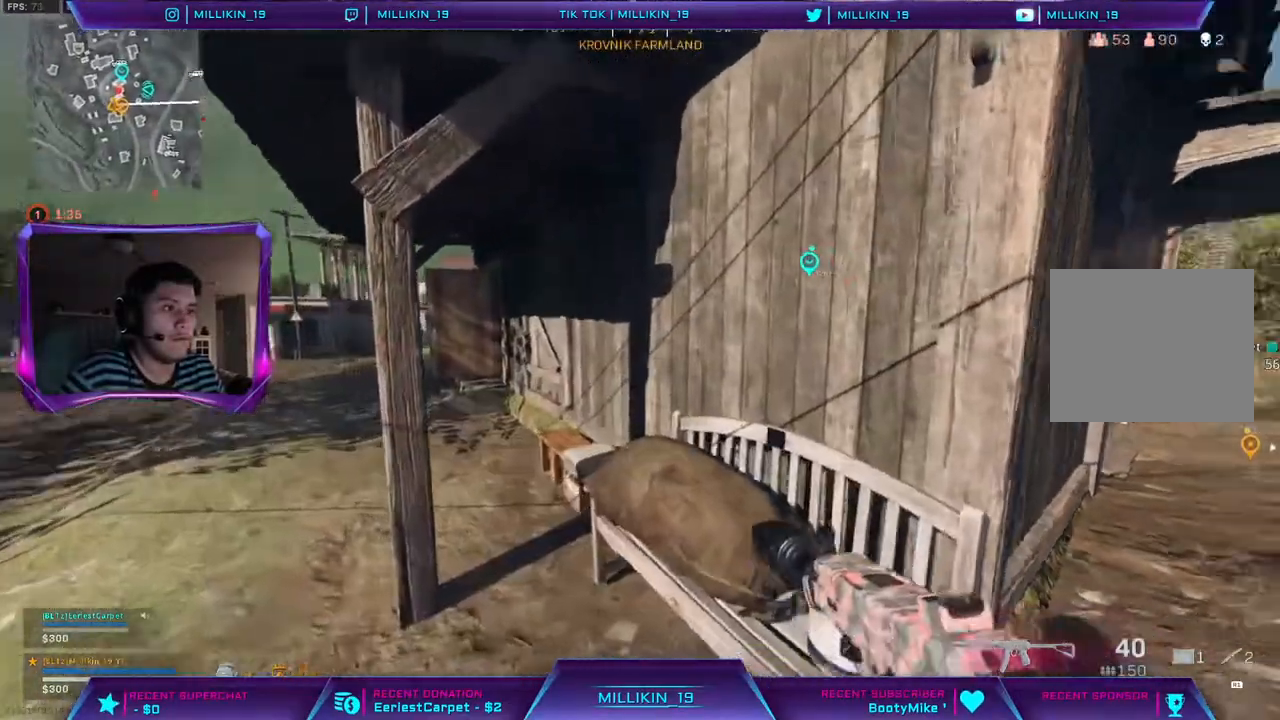
{"buttons": [], "left_stick": "up-right", "right_stick": "center", "events": [[133, "right_stick", "up-right"], [150, "left_stick", "up-right"], [217, "L3", "down"], [367, "L3", "up"], [417, "right_stick", "up-left"], [500, "right_stick", "center"]]}
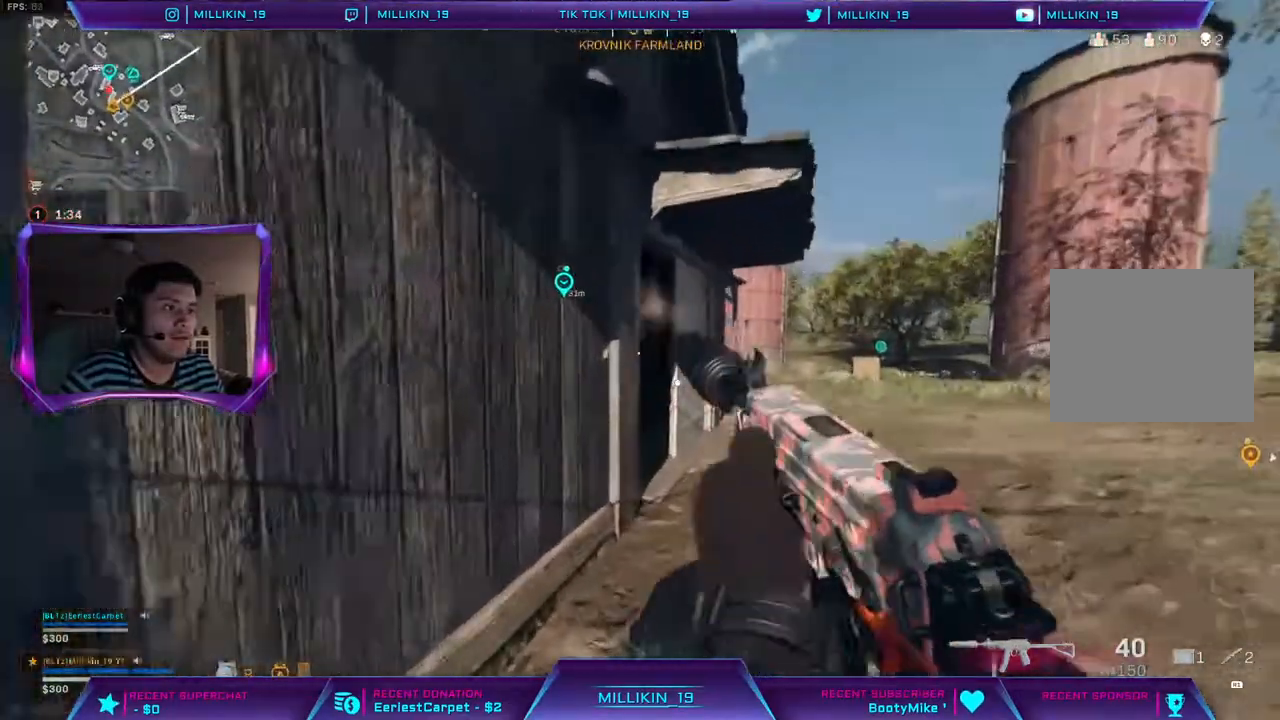
{"buttons": [], "left_stick": "down-right", "right_stick": "center", "events": [[100, "TRIANGLE", "down"], [150, "TRIANGLE", "up"], [183, "left_stick", "up-left"], [250, "left_stick", "left"], [267, "right_stick", "left"], [367, "right_stick", "center"], [483, "left_stick", "down-right"]]}